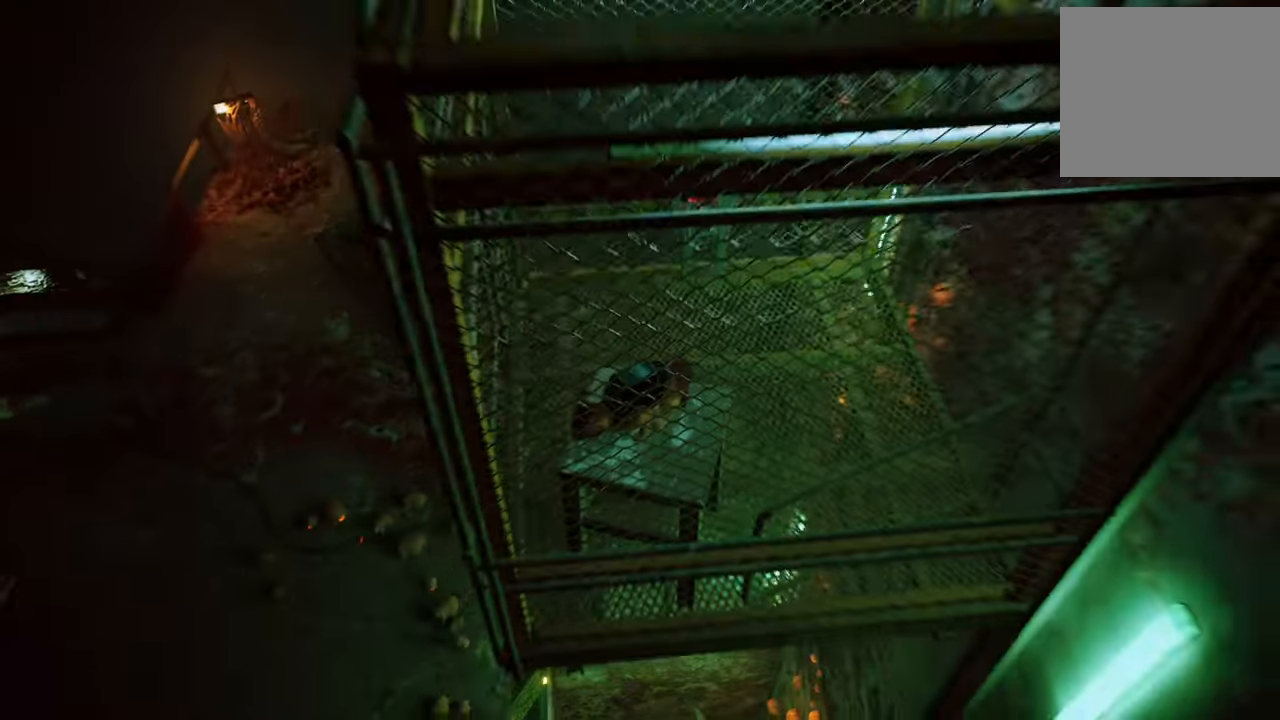
Gameplay with a controller (Xbox layout); each line is a JSON object with the inputs held at the frame after it. "events" lists button and stick changes between this image and that frame as [ms after this image, input, new state], when the widget could be followed in between.
{"buttons": [], "left_stick": "center", "right_stick": "center", "events": [[160, "right_stick", "right"], [400, "right_stick", "center"]]}
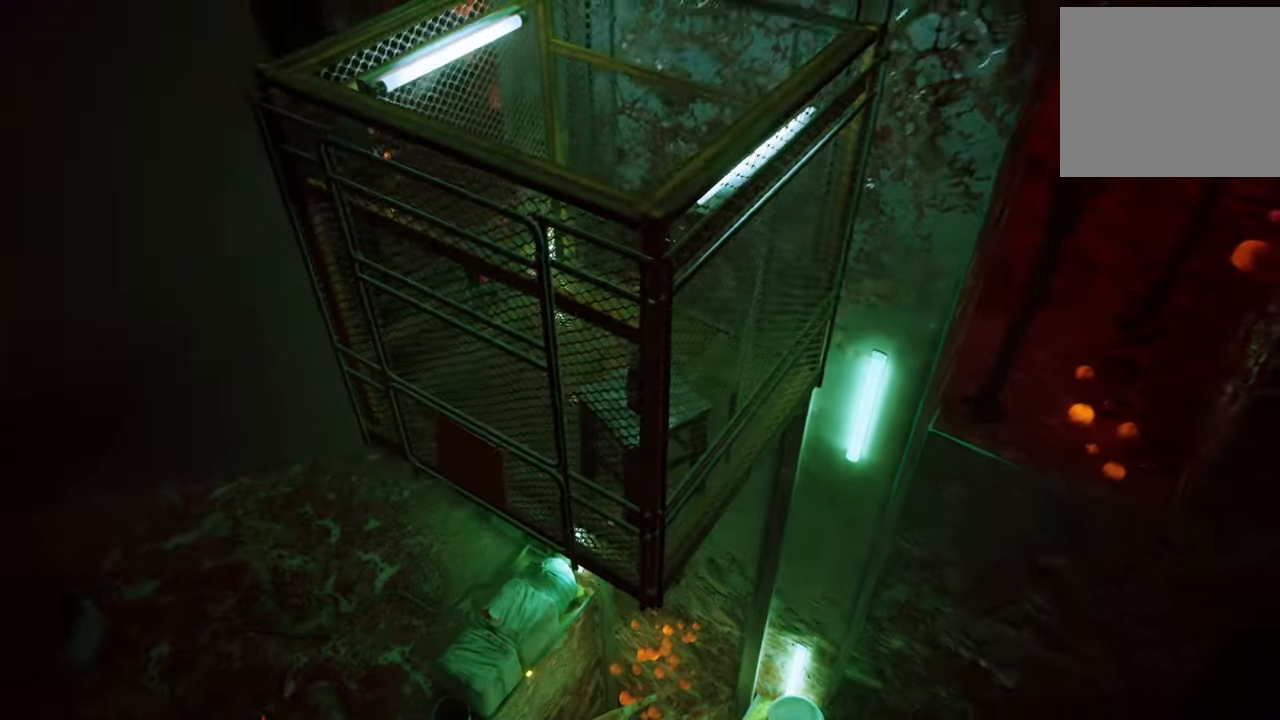
{"buttons": [], "left_stick": "center", "right_stick": "down-left", "events": [[140, "right_stick", "down-left"]]}
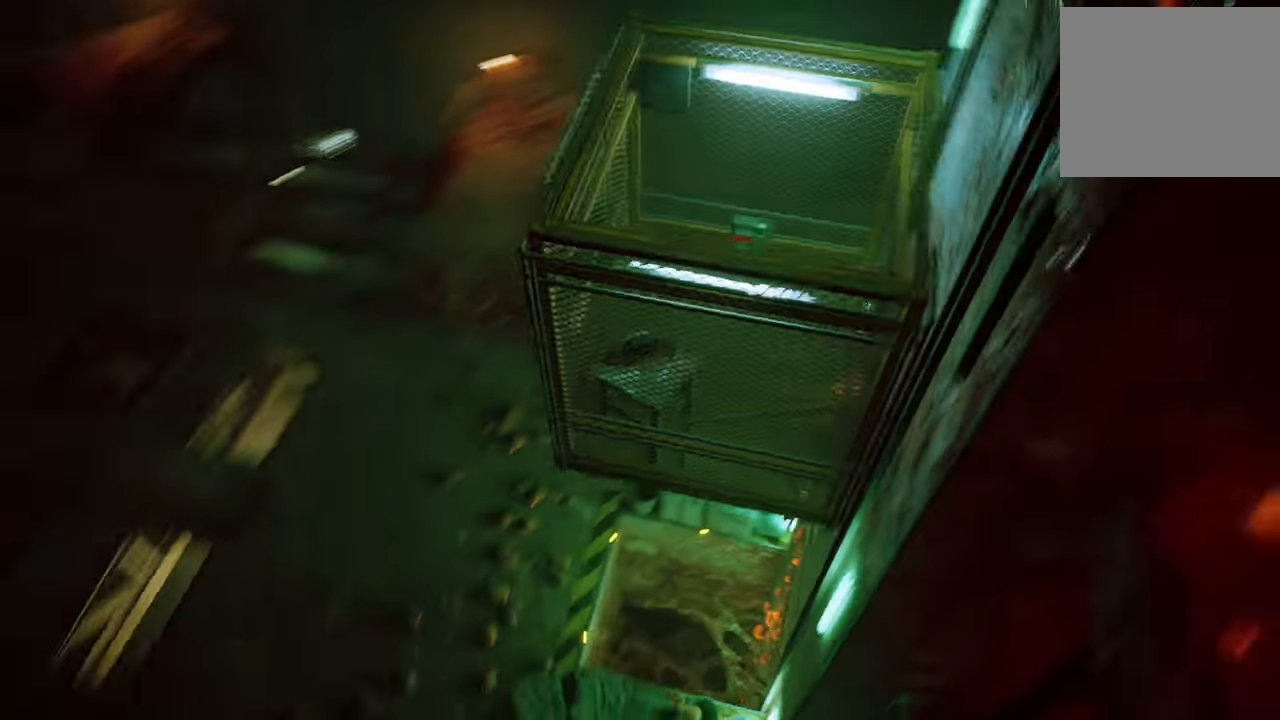
{"buttons": [], "left_stick": "center", "right_stick": "down", "events": [[20, "right_stick", "center"], [380, "right_stick", "down"]]}
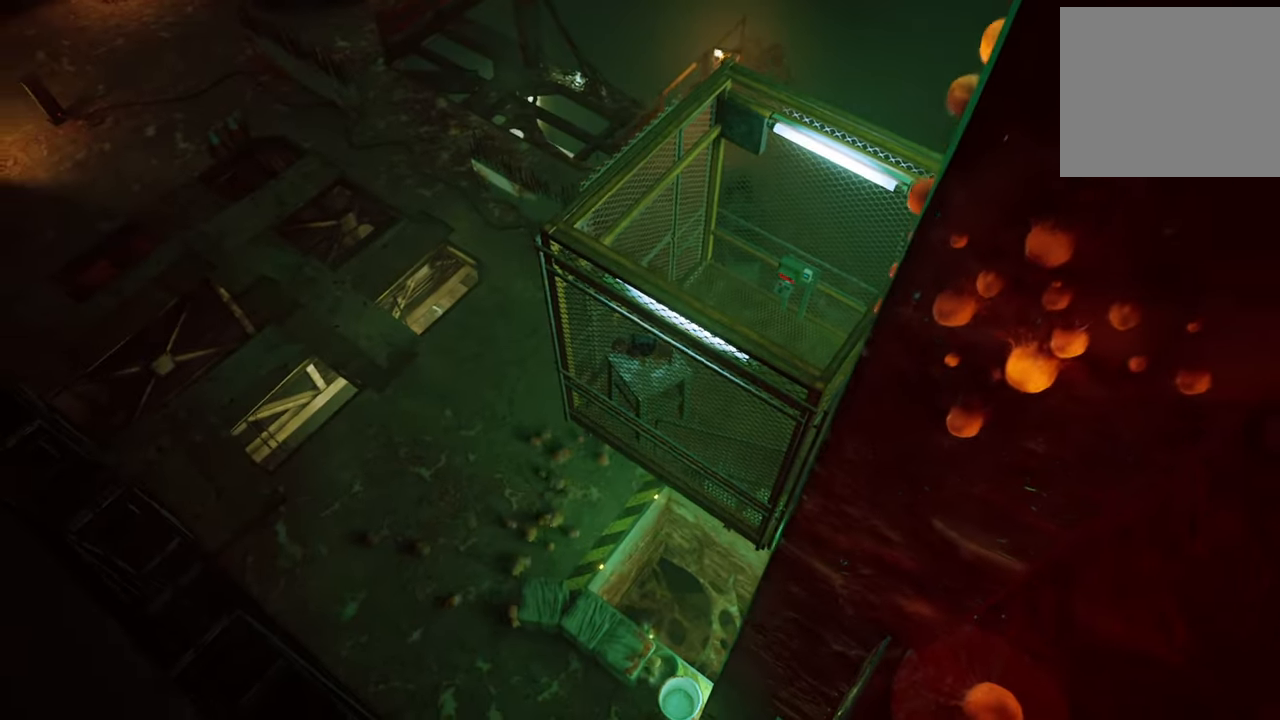
{"buttons": [], "left_stick": "center", "right_stick": "center", "events": [[240, "right_stick", "center"]]}
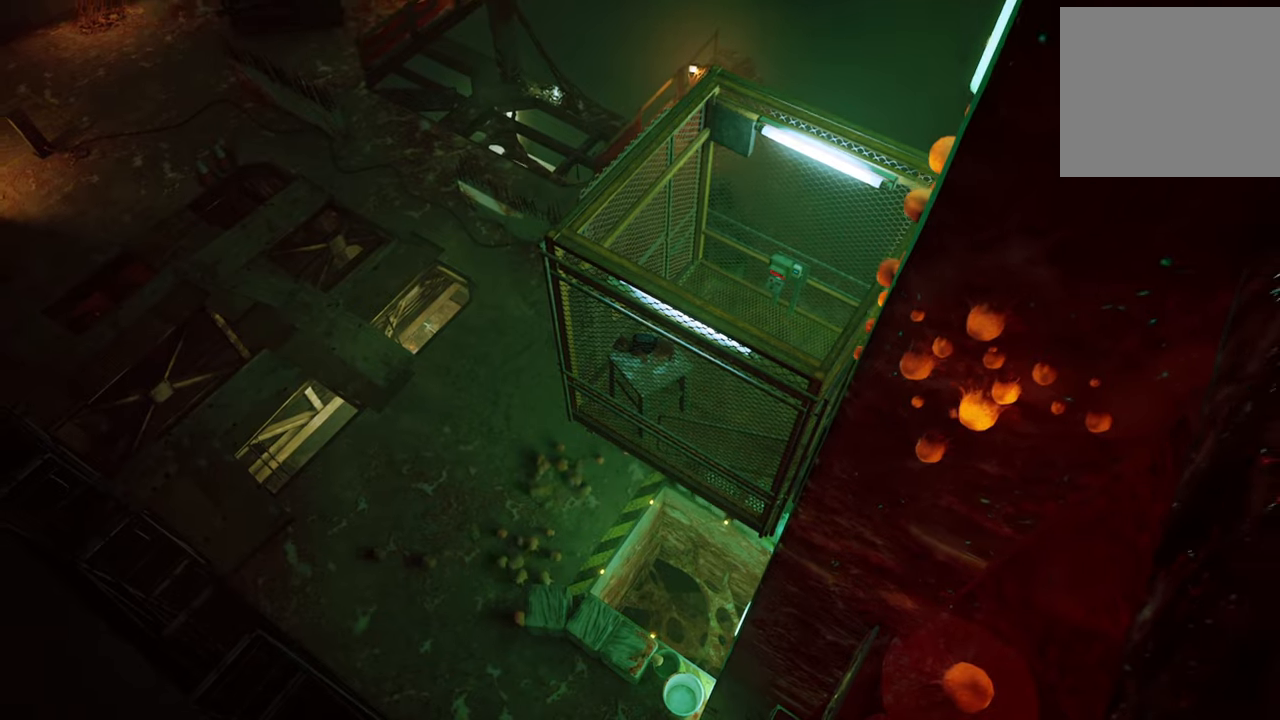
{"buttons": [], "left_stick": "center", "right_stick": "right", "events": [[160, "right_stick", "right"]]}
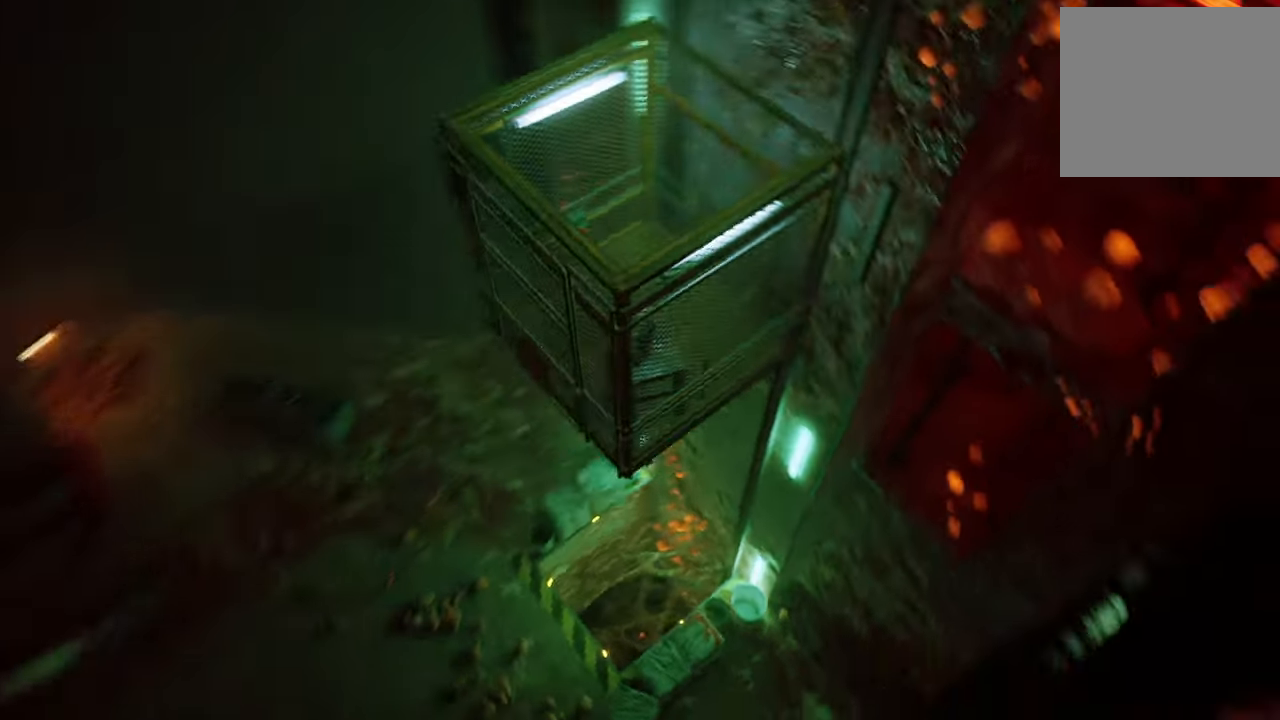
{"buttons": [], "left_stick": "center", "right_stick": "center", "events": [[80, "right_stick", "up-right"], [360, "right_stick", "center"]]}
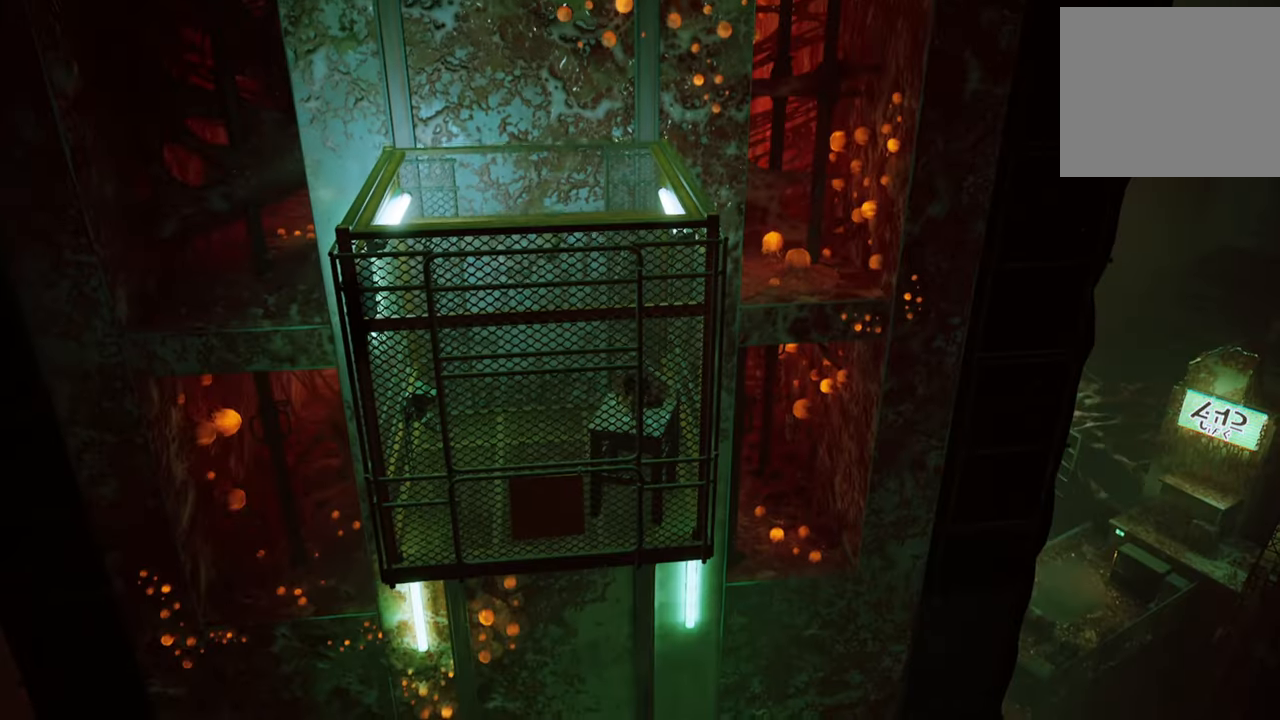
{"buttons": [], "left_stick": "center", "right_stick": "center", "events": []}
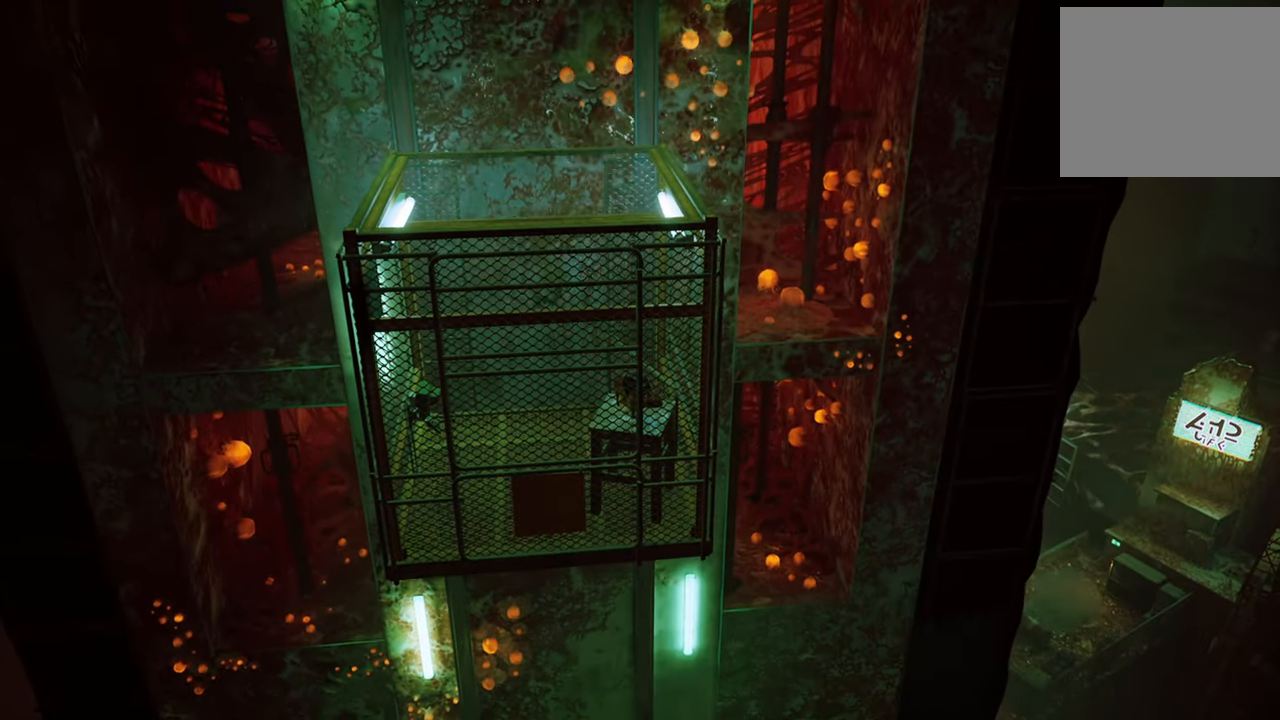
{"buttons": [], "left_stick": "center", "right_stick": "center", "events": [[240, "left_stick", "down"], [440, "left_stick", "center"]]}
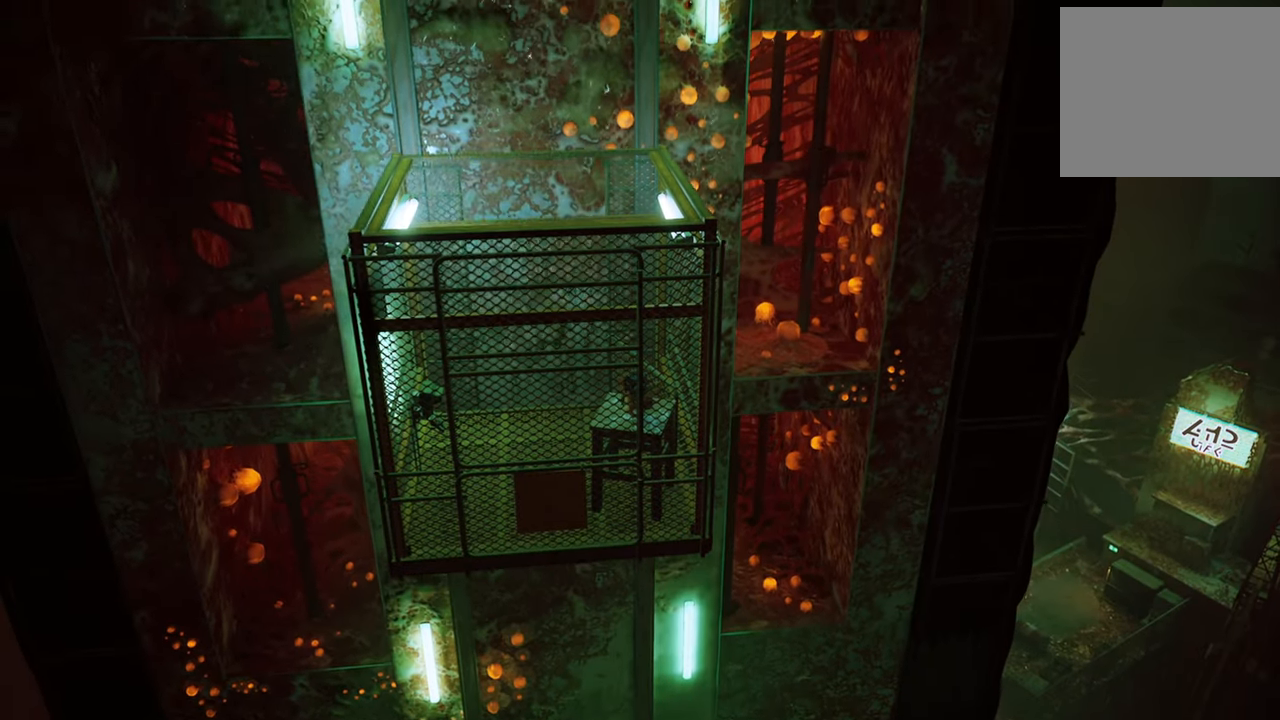
{"buttons": [], "left_stick": "center", "right_stick": "up-right", "events": [[260, "right_stick", "up"], [420, "right_stick", "up-right"]]}
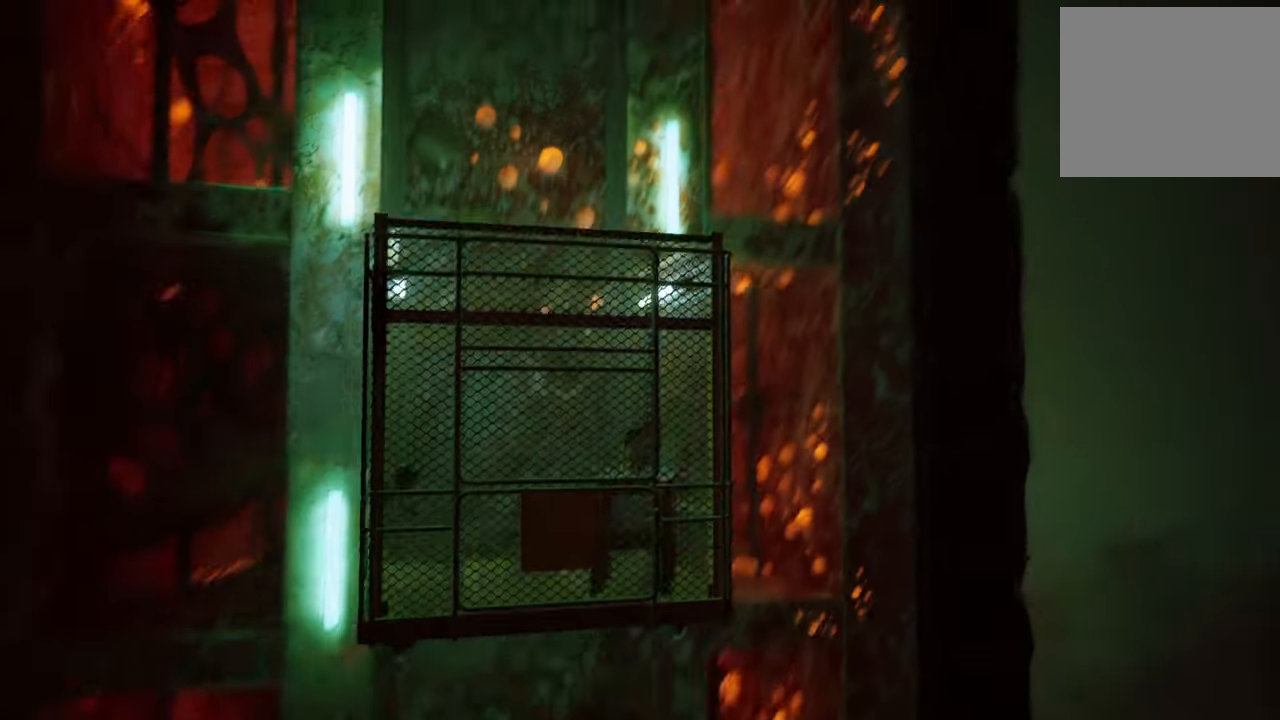
{"buttons": [], "left_stick": "center", "right_stick": "left", "events": [[140, "right_stick", "center"], [340, "right_stick", "left"]]}
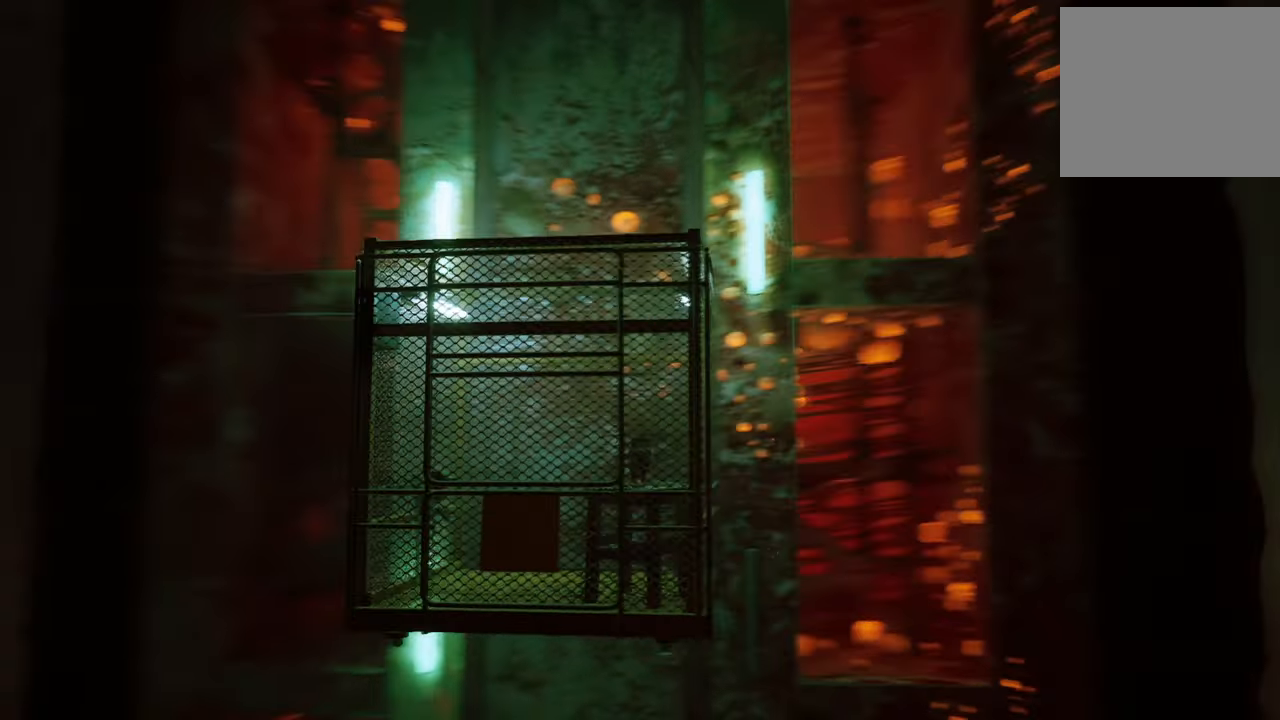
{"buttons": [], "left_stick": "center", "right_stick": "down-left", "events": [[180, "right_stick", "center"], [260, "right_stick", "down-left"]]}
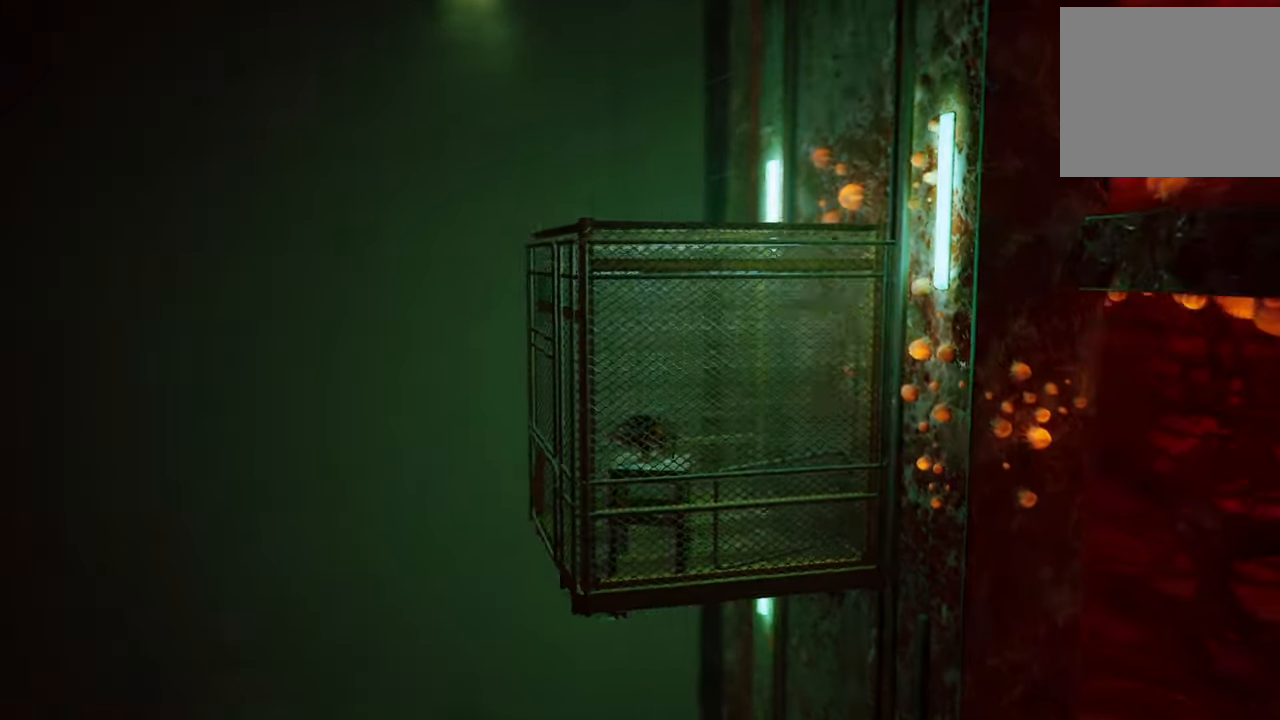
{"buttons": [], "left_stick": "center", "right_stick": "center", "events": [[480, "right_stick", "center"]]}
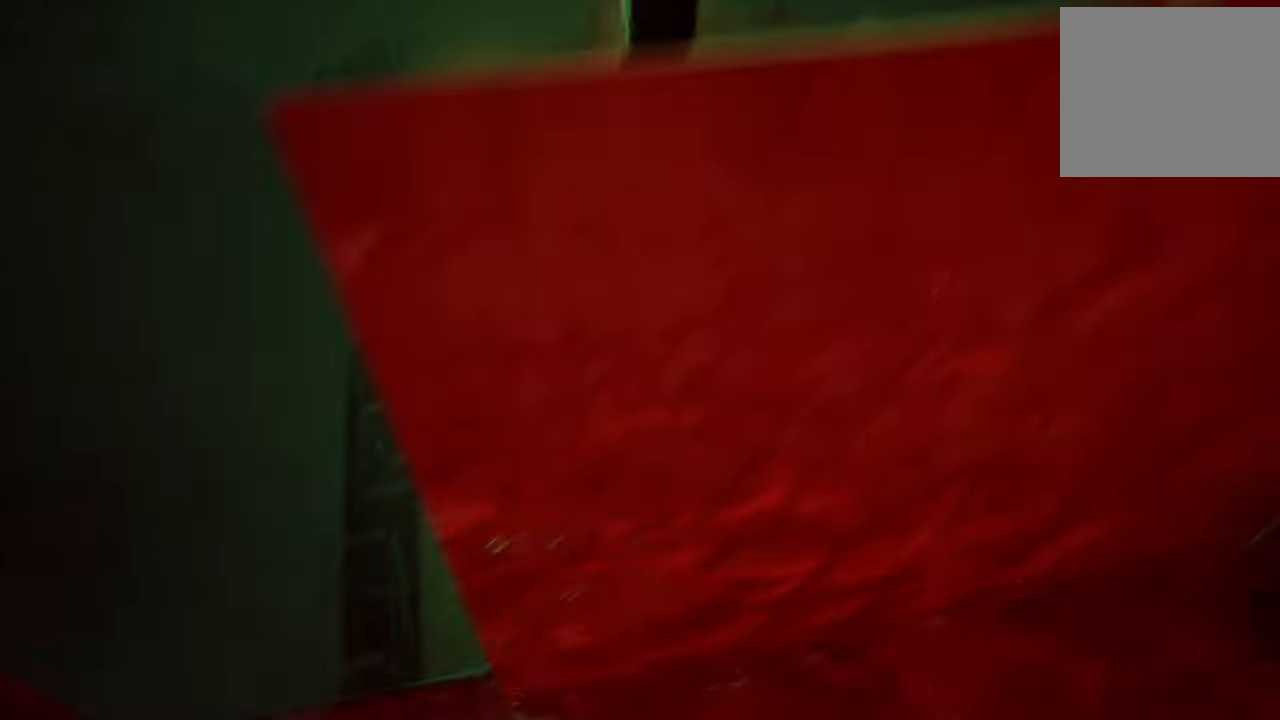
{"buttons": [], "left_stick": "center", "right_stick": "down", "events": [[320, "right_stick", "down"]]}
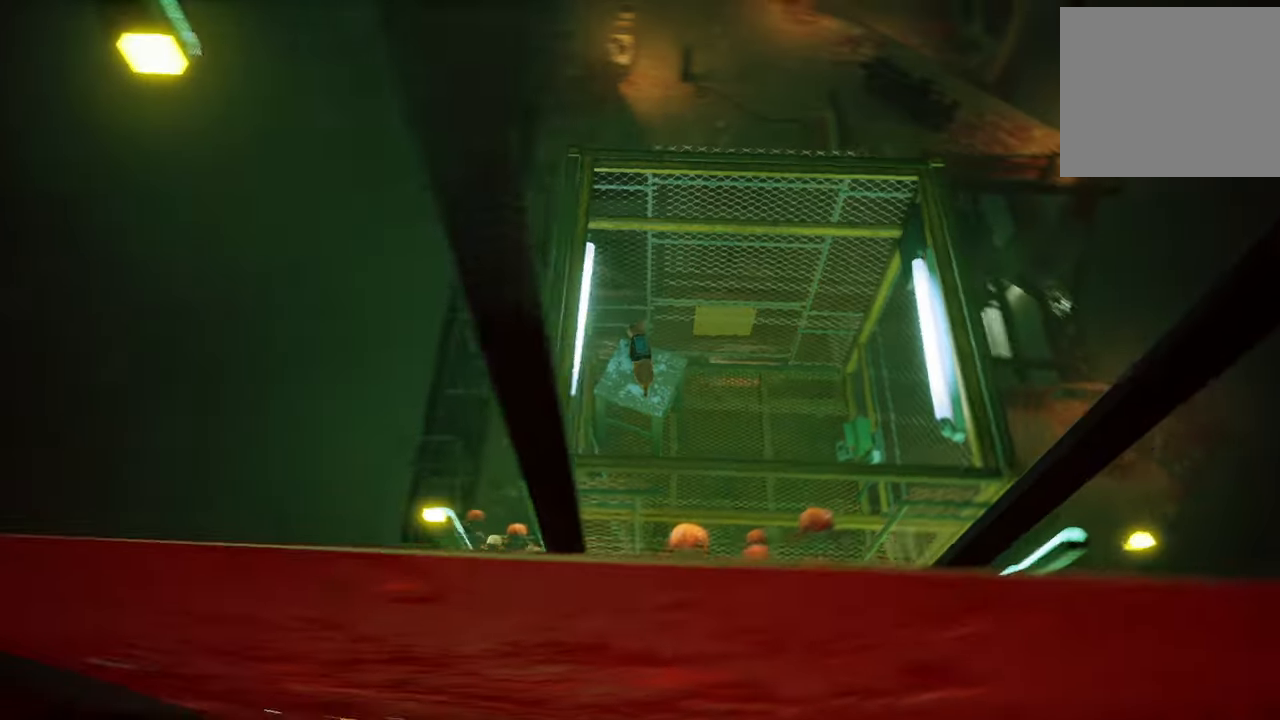
{"buttons": [], "left_stick": "center", "right_stick": "down", "events": [[120, "right_stick", "center"], [440, "right_stick", "down"]]}
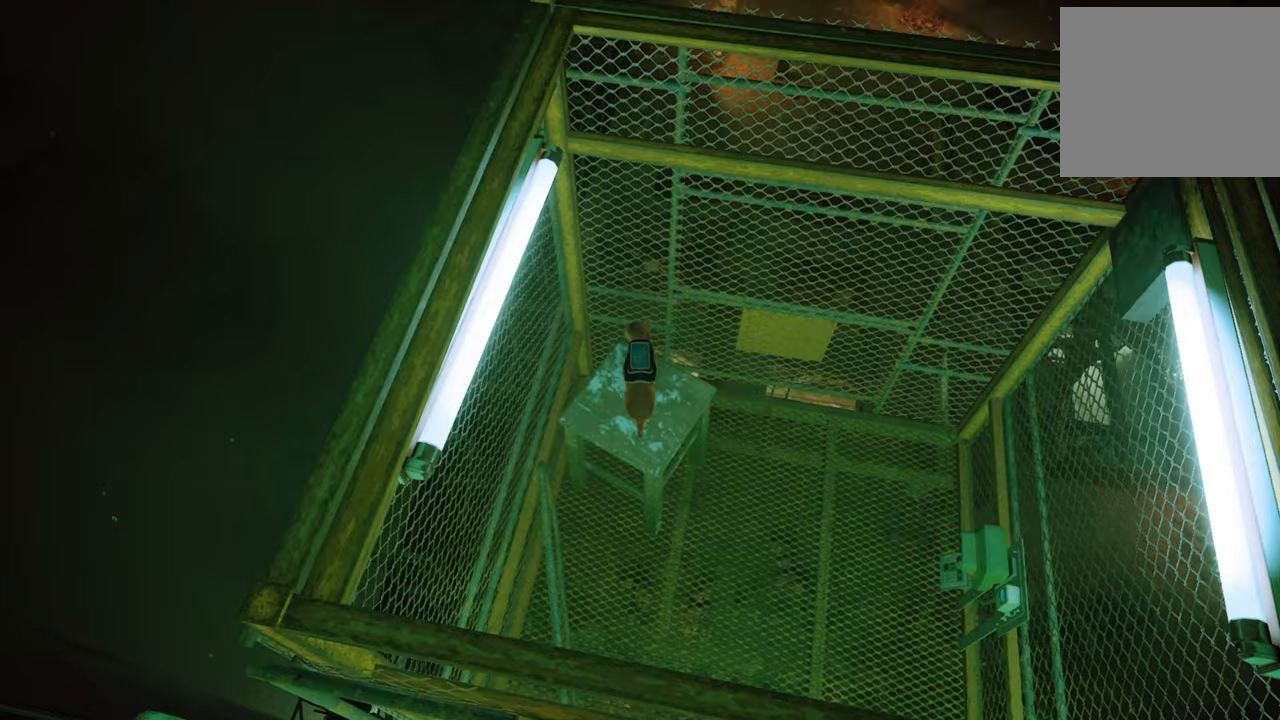
{"buttons": [], "left_stick": "center", "right_stick": "left", "events": [[40, "right_stick", "down-left"], [300, "right_stick", "center"], [500, "right_stick", "left"]]}
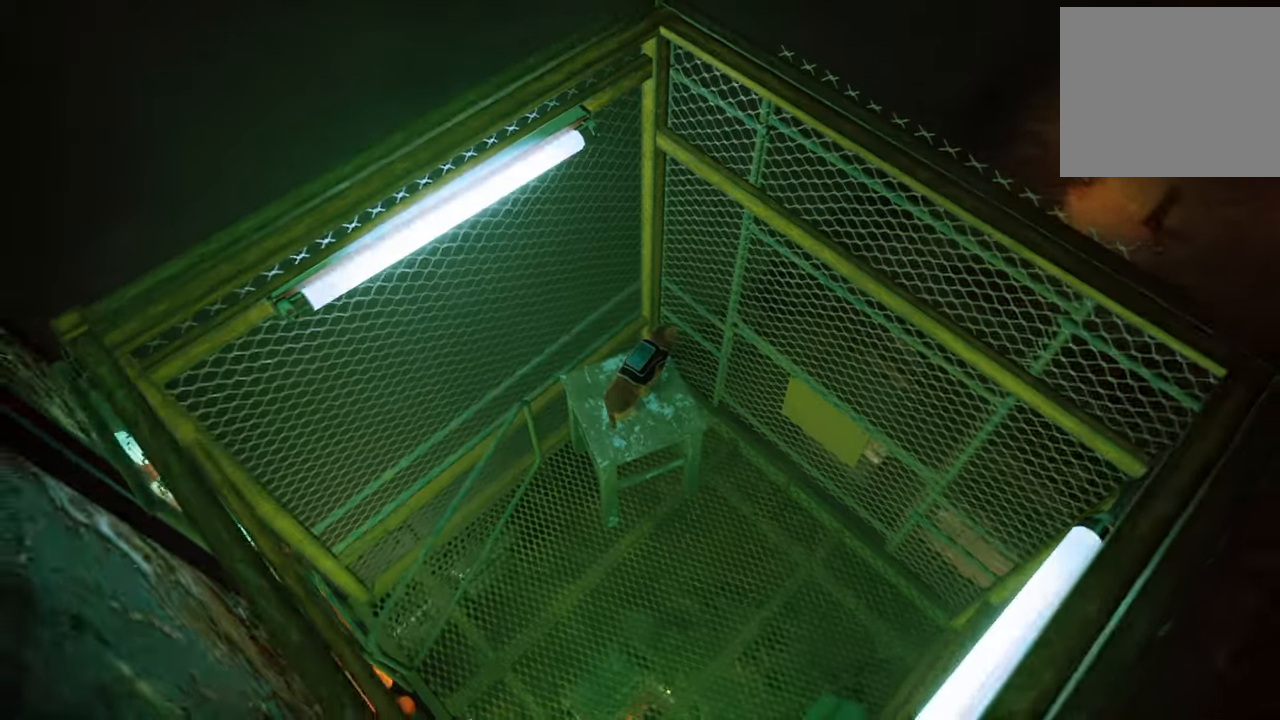
{"buttons": [], "left_stick": "center", "right_stick": "center", "events": [[220, "right_stick", "center"]]}
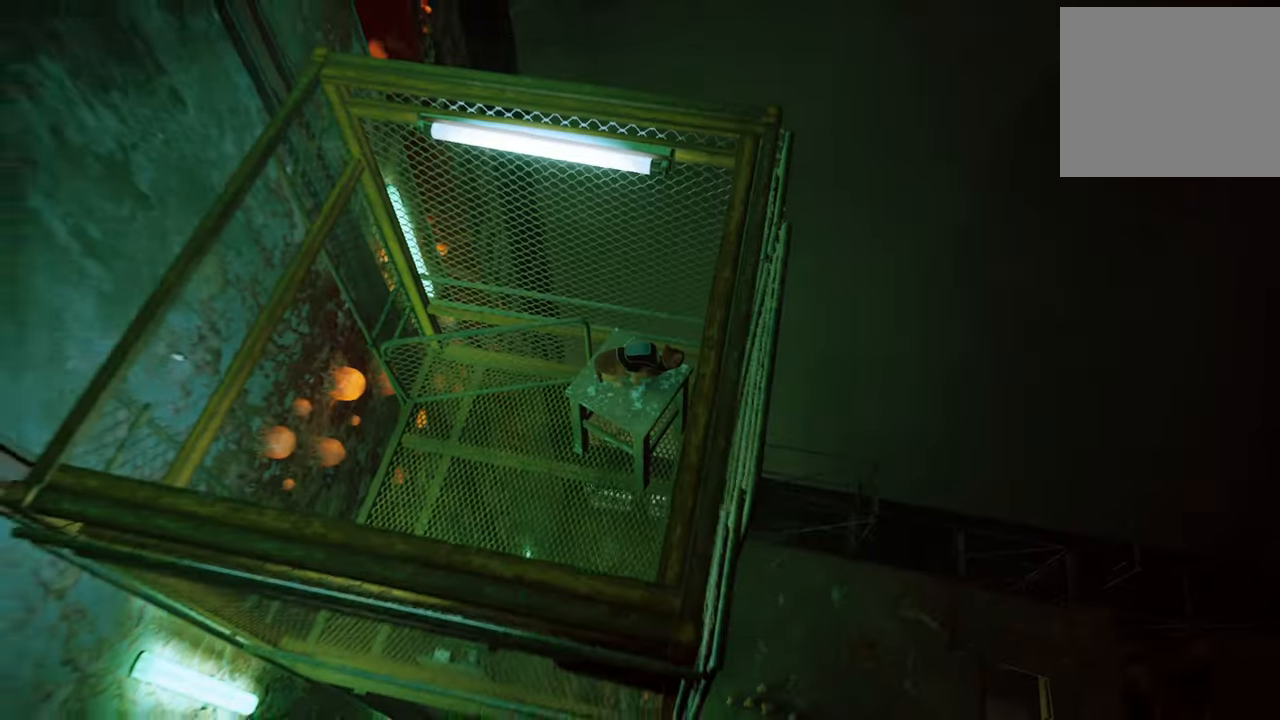
{"buttons": [], "left_stick": "center", "right_stick": "up-left", "events": [[140, "right_stick", "up-left"]]}
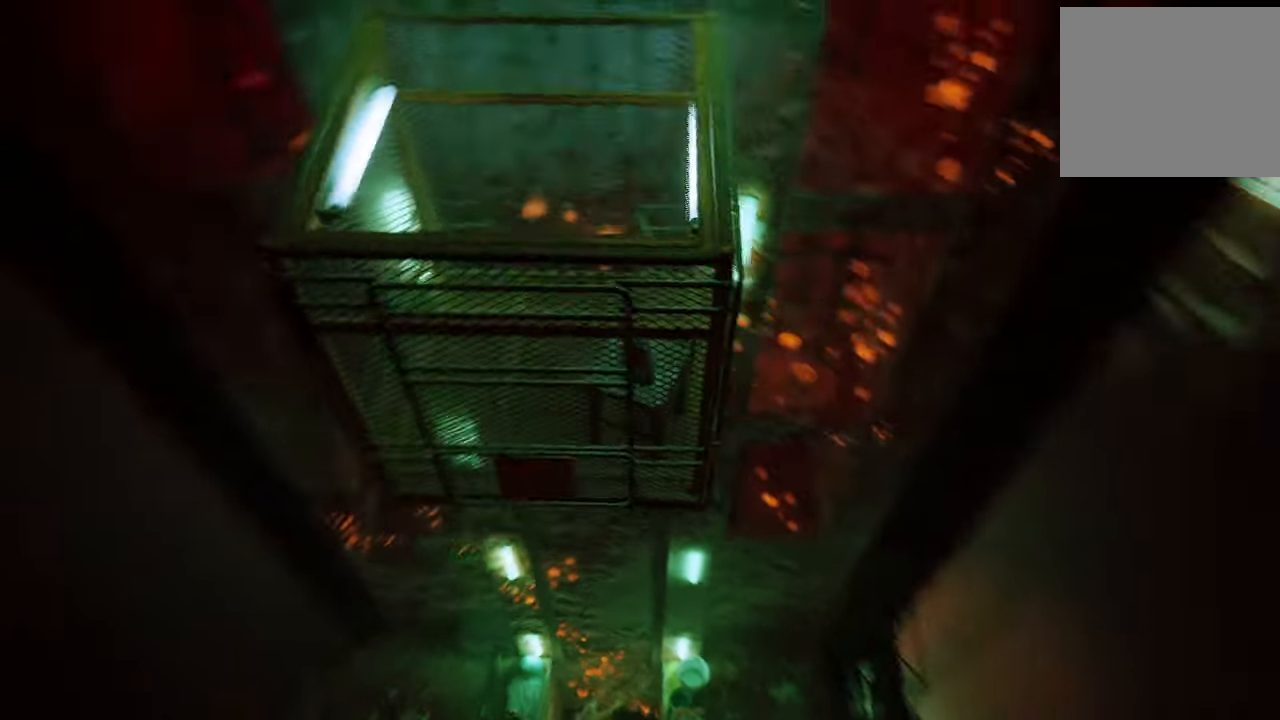
{"buttons": [], "left_stick": "center", "right_stick": "up-right", "events": [[20, "right_stick", "center"], [300, "right_stick", "up"], [440, "right_stick", "up-right"]]}
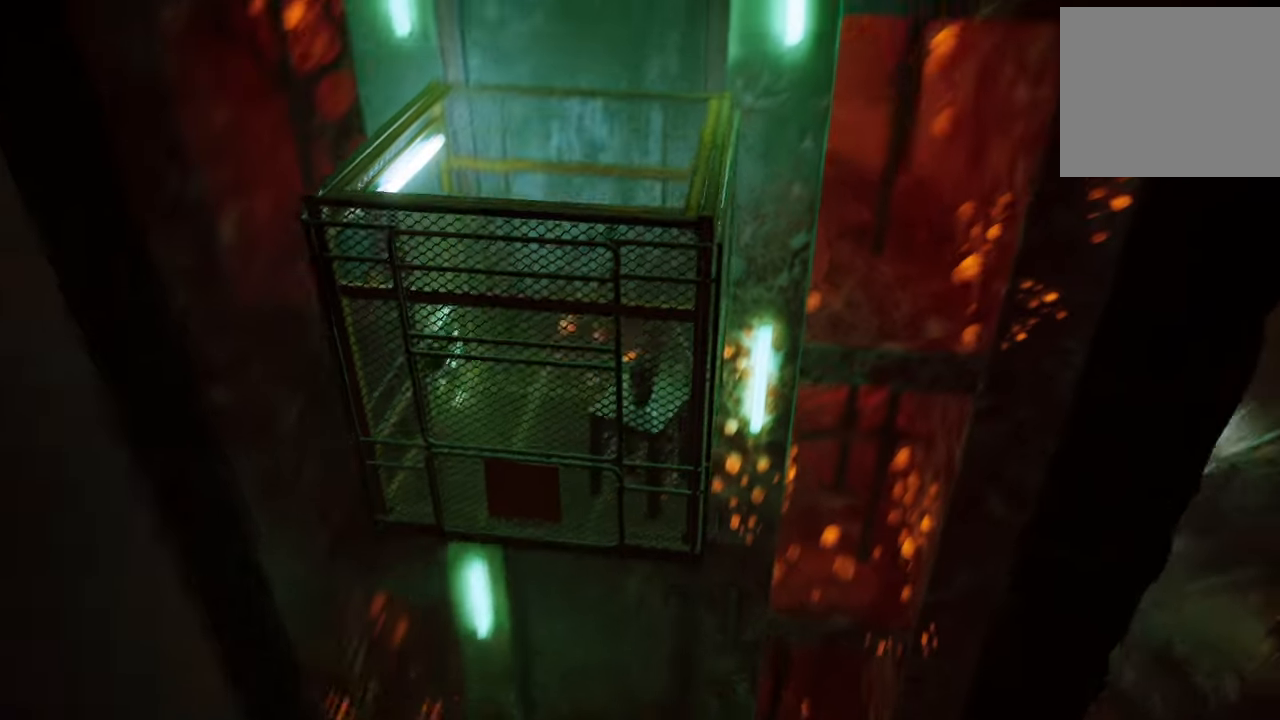
{"buttons": [], "left_stick": "center", "right_stick": "up-left", "events": [[340, "right_stick", "up-left"]]}
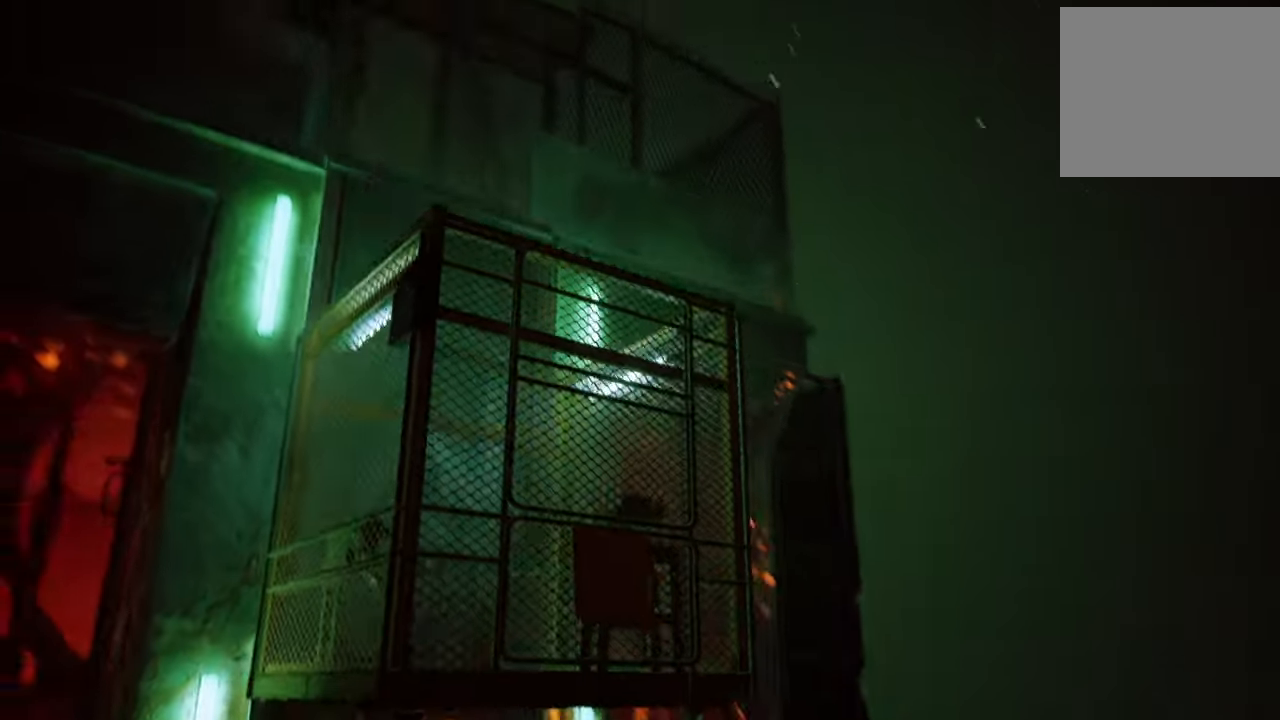
{"buttons": [], "left_stick": "center", "right_stick": "down-left", "events": [[80, "right_stick", "left"], [380, "right_stick", "down-left"]]}
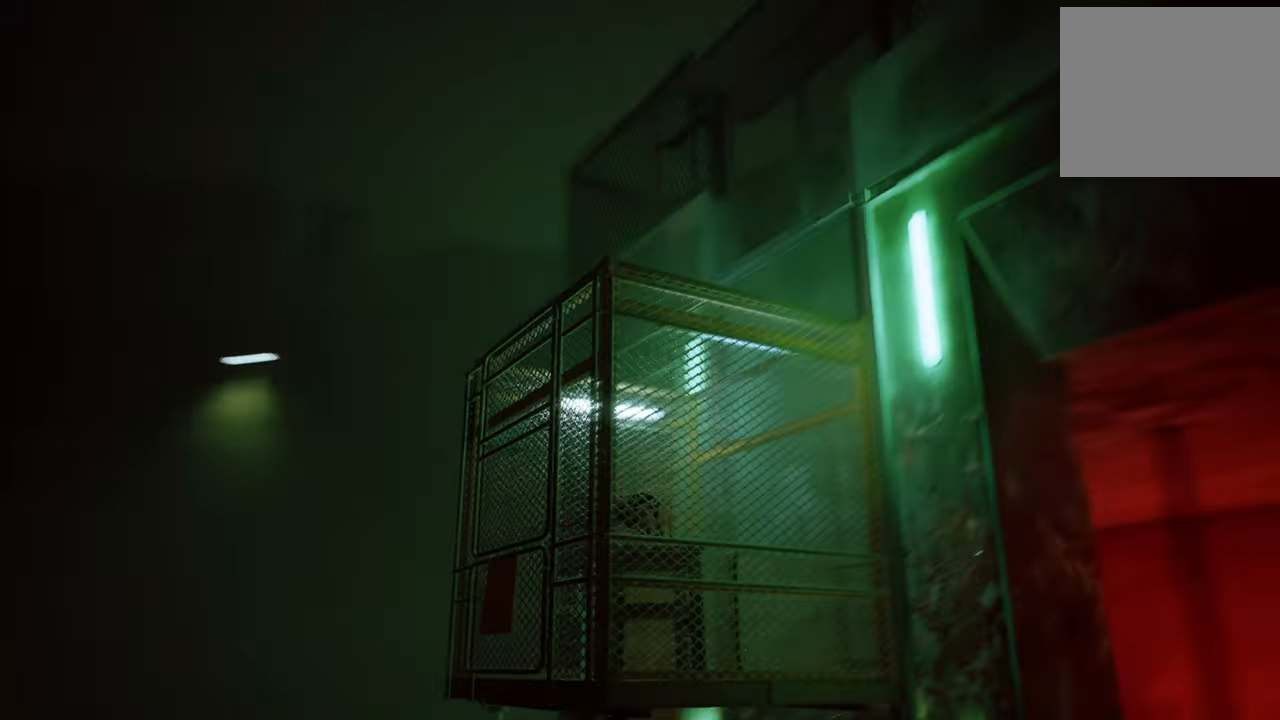
{"buttons": [], "left_stick": "center", "right_stick": "up-right", "events": [[260, "right_stick", "up"], [360, "right_stick", "up-right"]]}
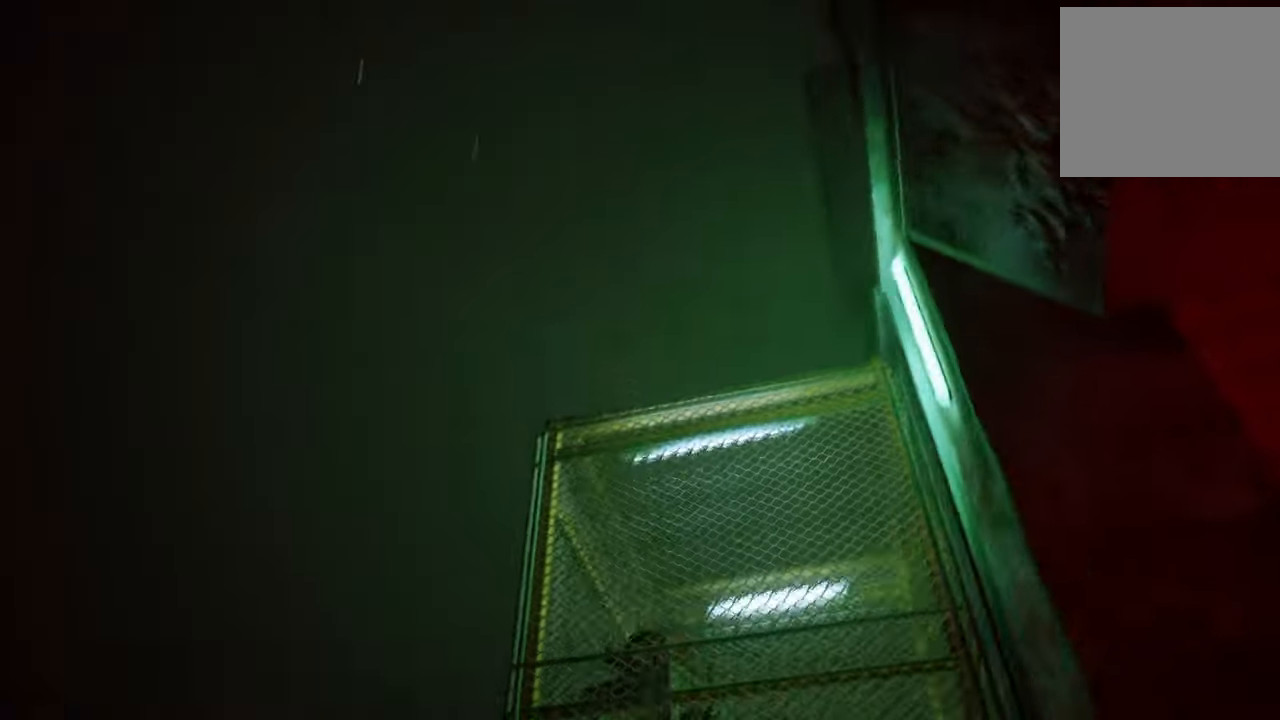
{"buttons": [], "left_stick": "center", "right_stick": "up-right", "events": []}
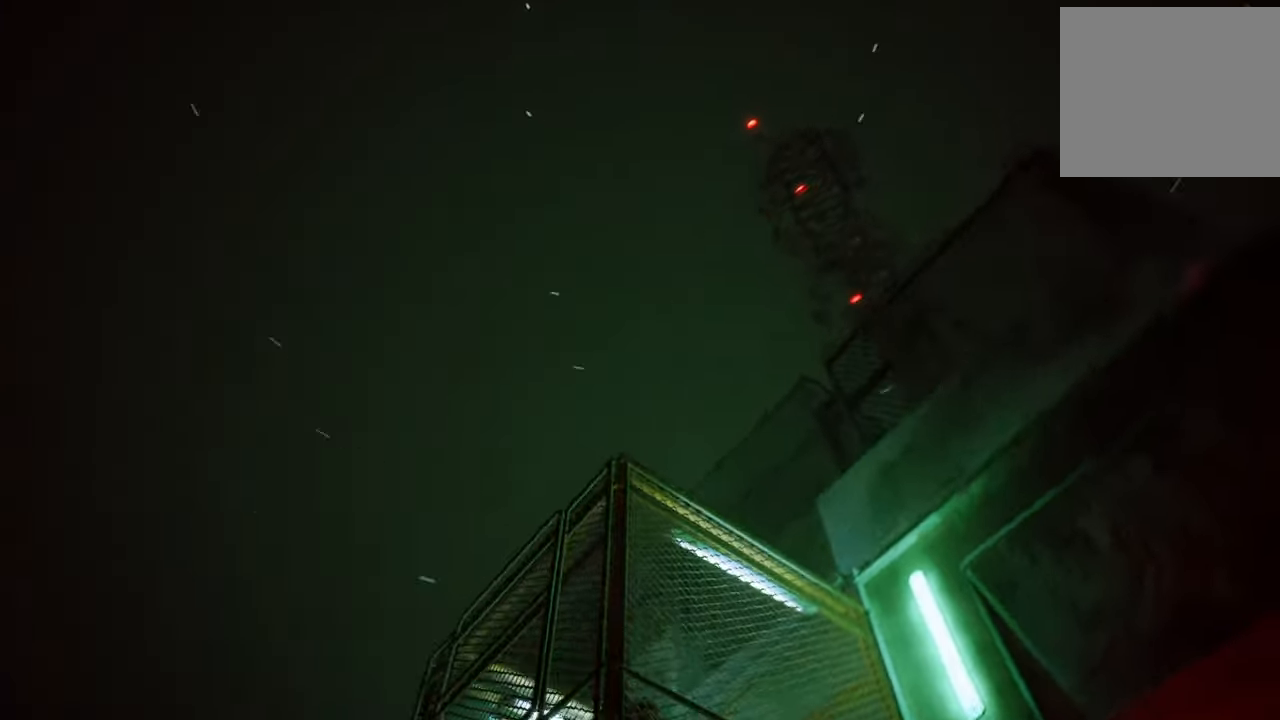
{"buttons": [], "left_stick": "center", "right_stick": "center", "events": [[200, "right_stick", "center"]]}
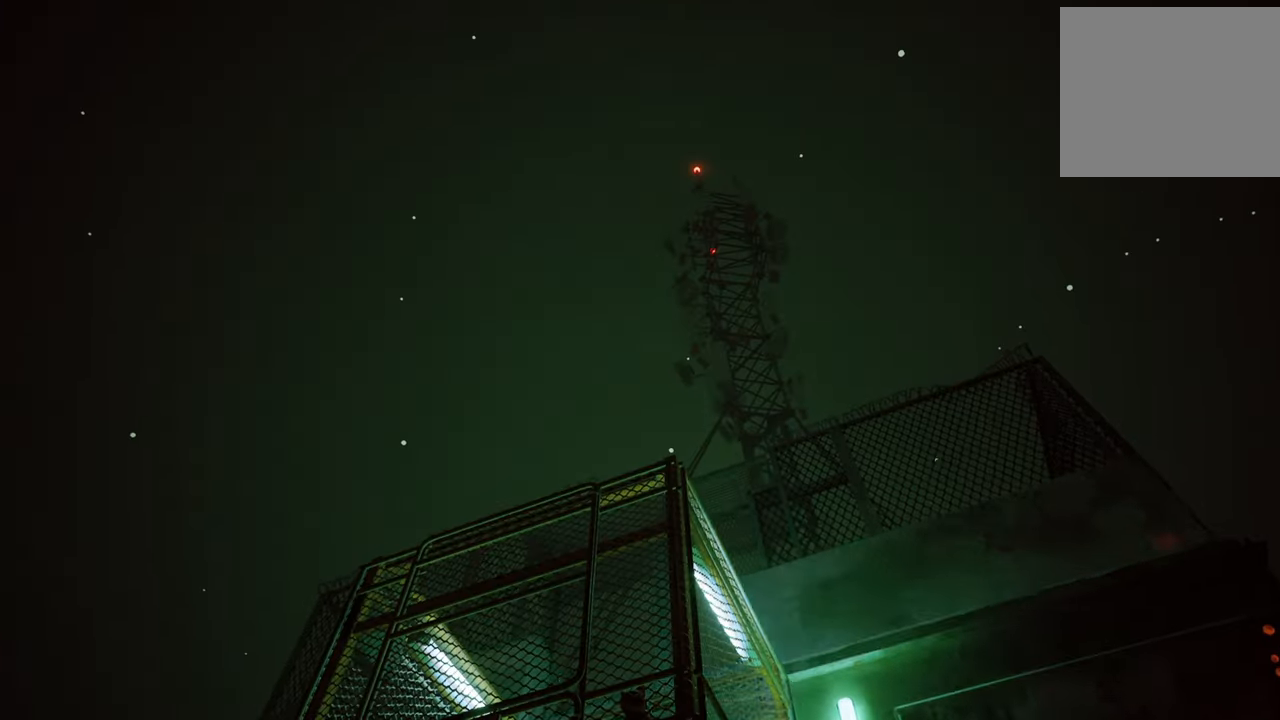
{"buttons": [], "left_stick": "center", "right_stick": "center", "events": [[40, "right_stick", "up-right"], [320, "right_stick", "right"], [480, "right_stick", "center"]]}
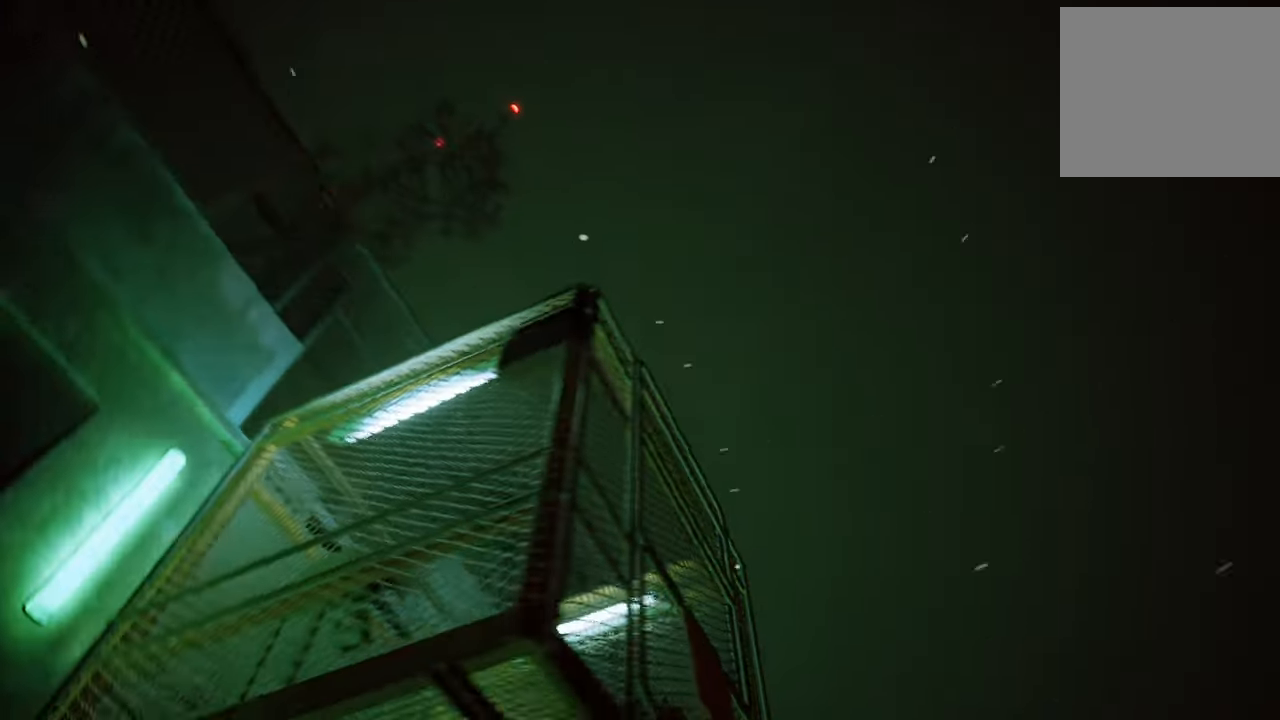
{"buttons": [], "left_stick": "center", "right_stick": "center", "events": []}
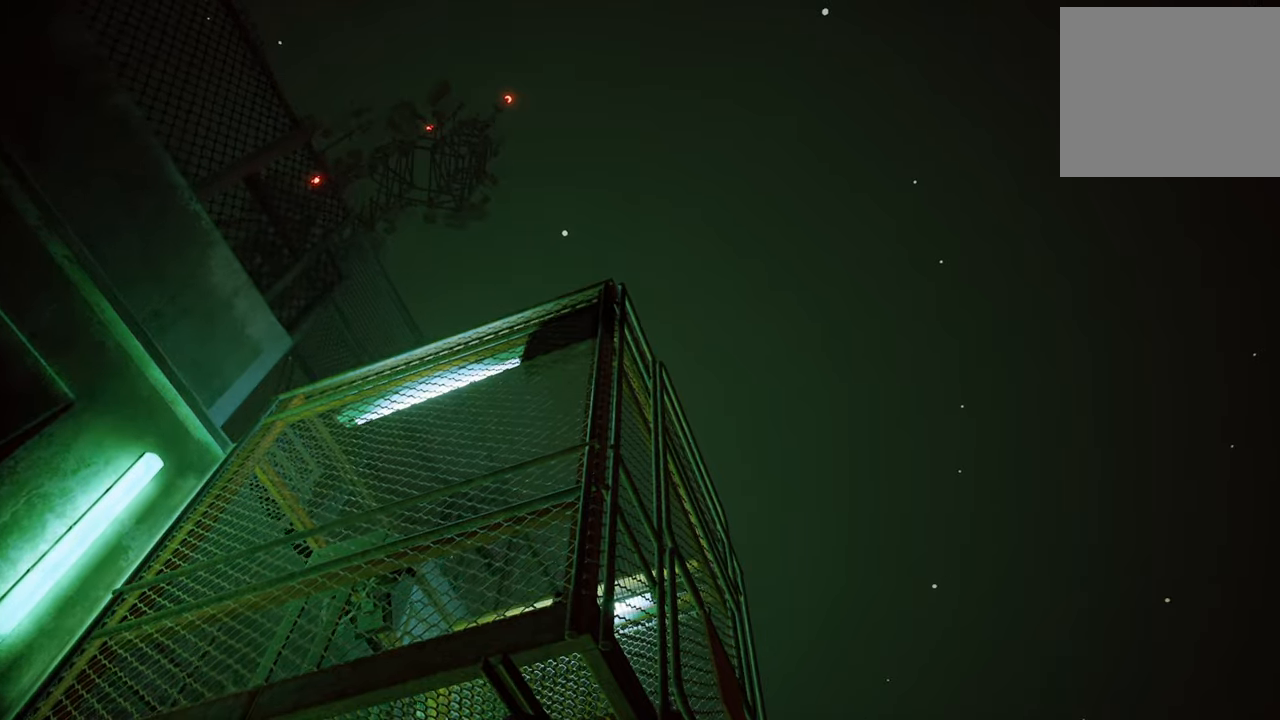
{"buttons": [], "left_stick": "center", "right_stick": "center", "events": [[140, "right_stick", "down-left"], [440, "right_stick", "center"]]}
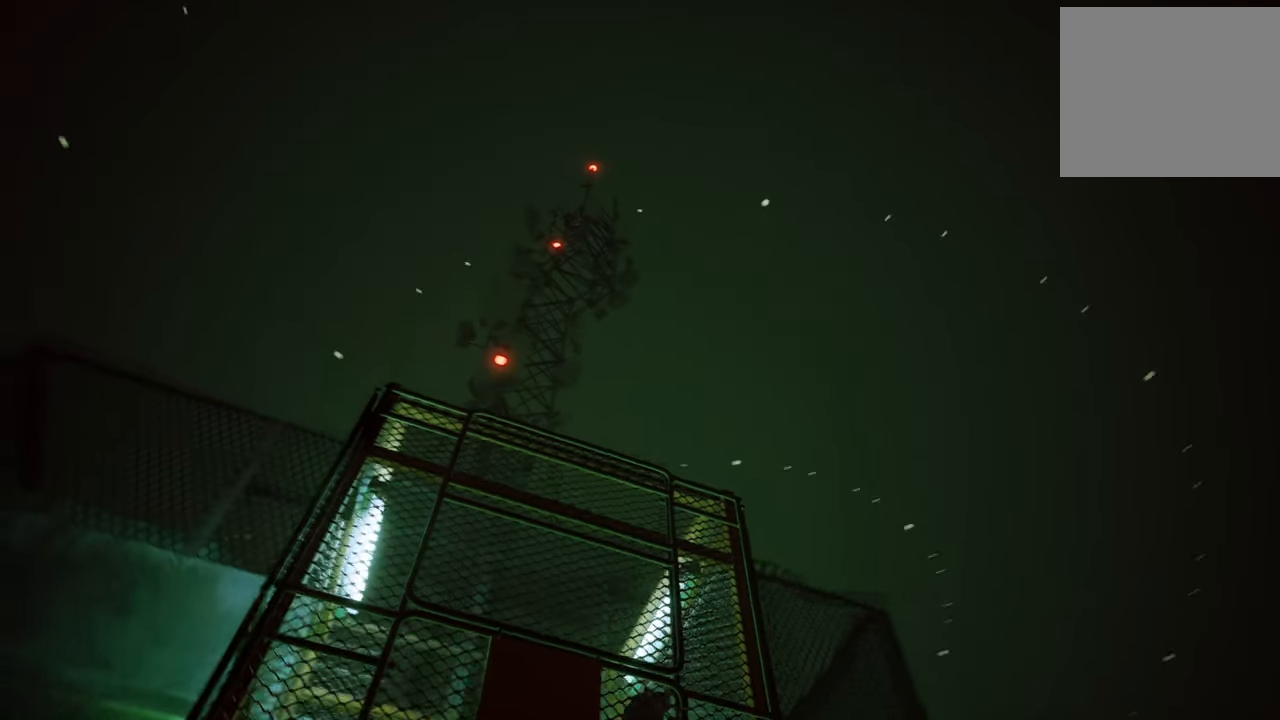
{"buttons": [], "left_stick": "center", "right_stick": "center", "events": []}
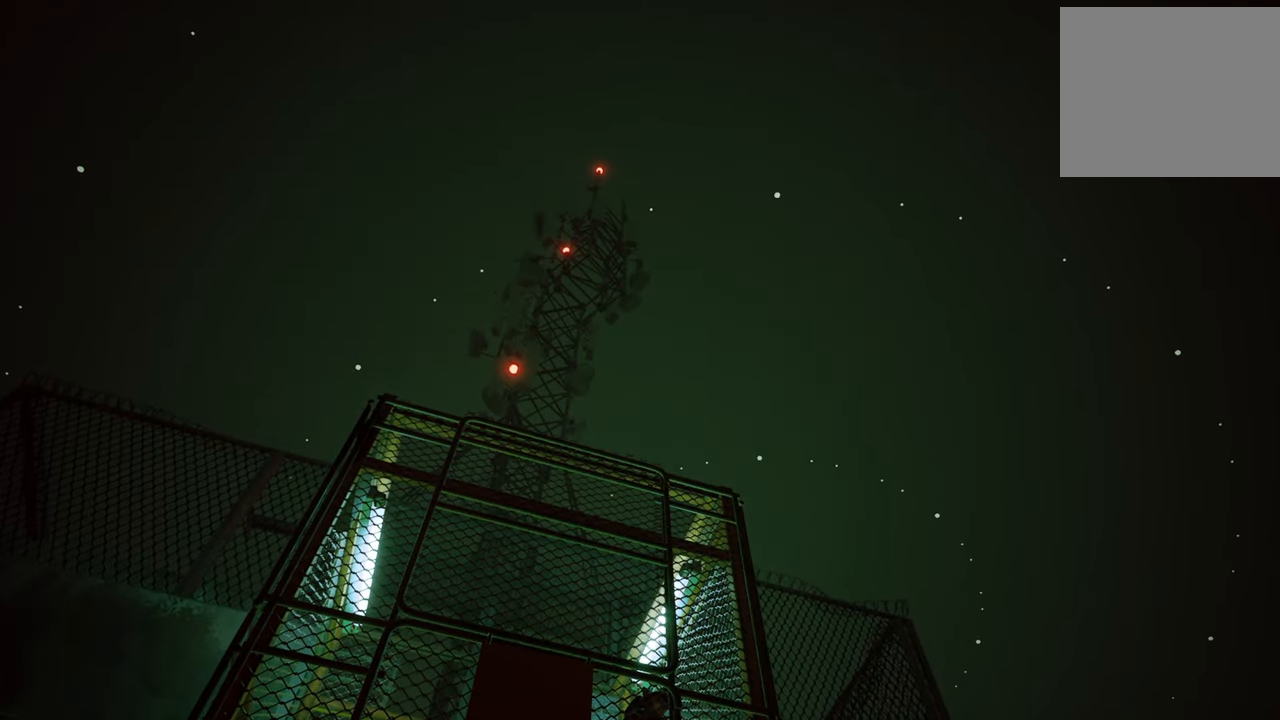
{"buttons": [], "left_stick": "center", "right_stick": "down", "events": [[220, "right_stick", "down"]]}